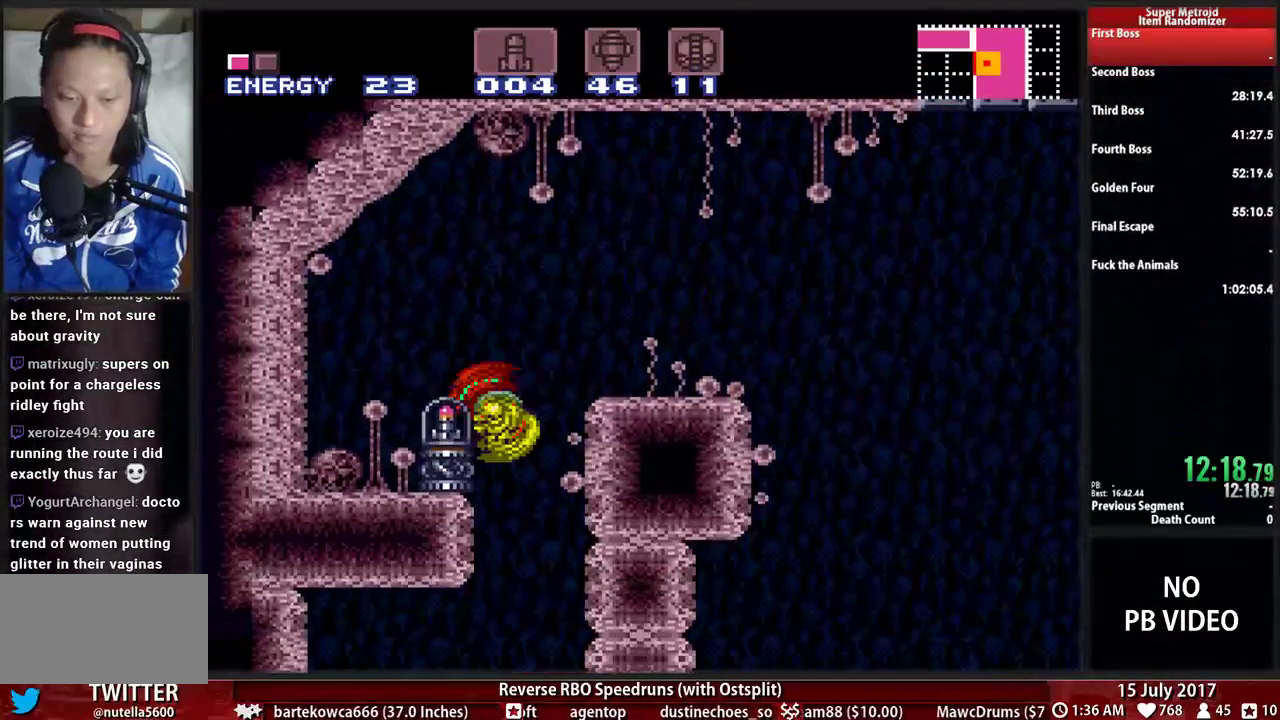
Gameplay with a controller (Nintendo layout); each line is a JSON object with the inputs held at the frame after it. "events" lists button and stick changes between this image and that frame as [ms after this image, input, new state], when the widget could be followed in between. Not read: L3 R3 SELECT START.
{"buttons": [], "events": [[138, "A", "up"], [379, "DPAD_LEFT", "up"]]}
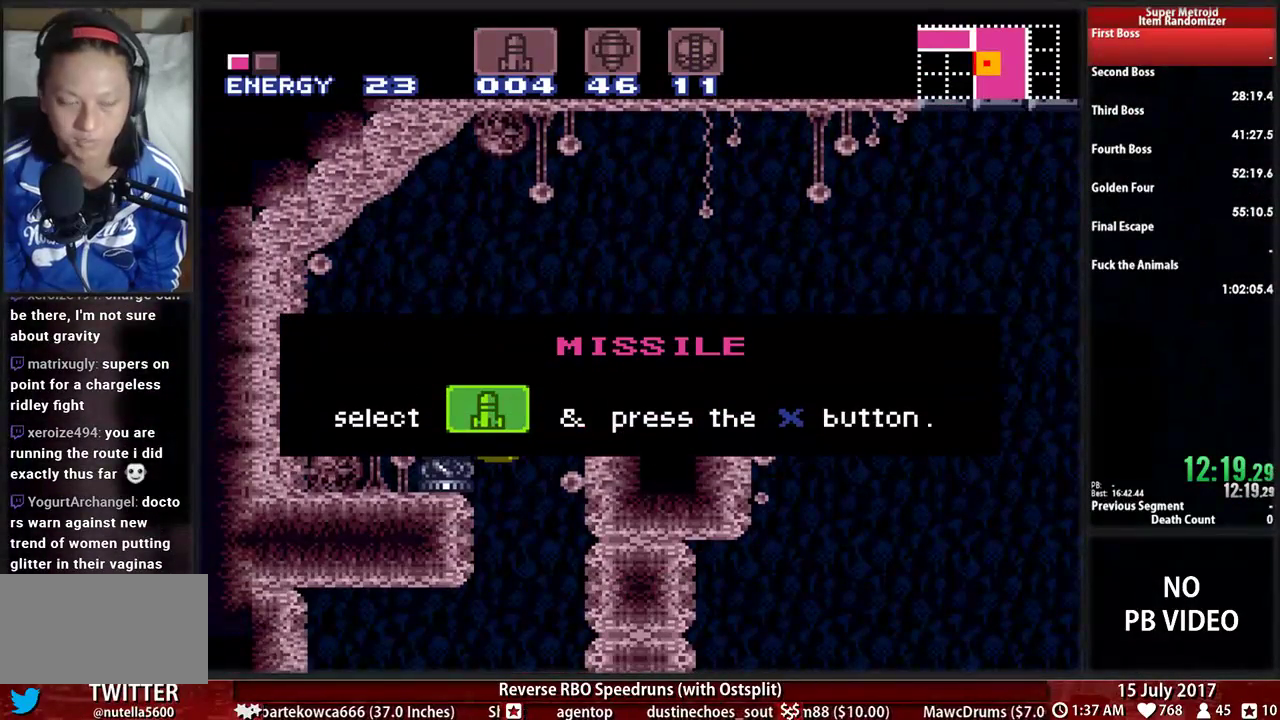
{"buttons": [], "events": []}
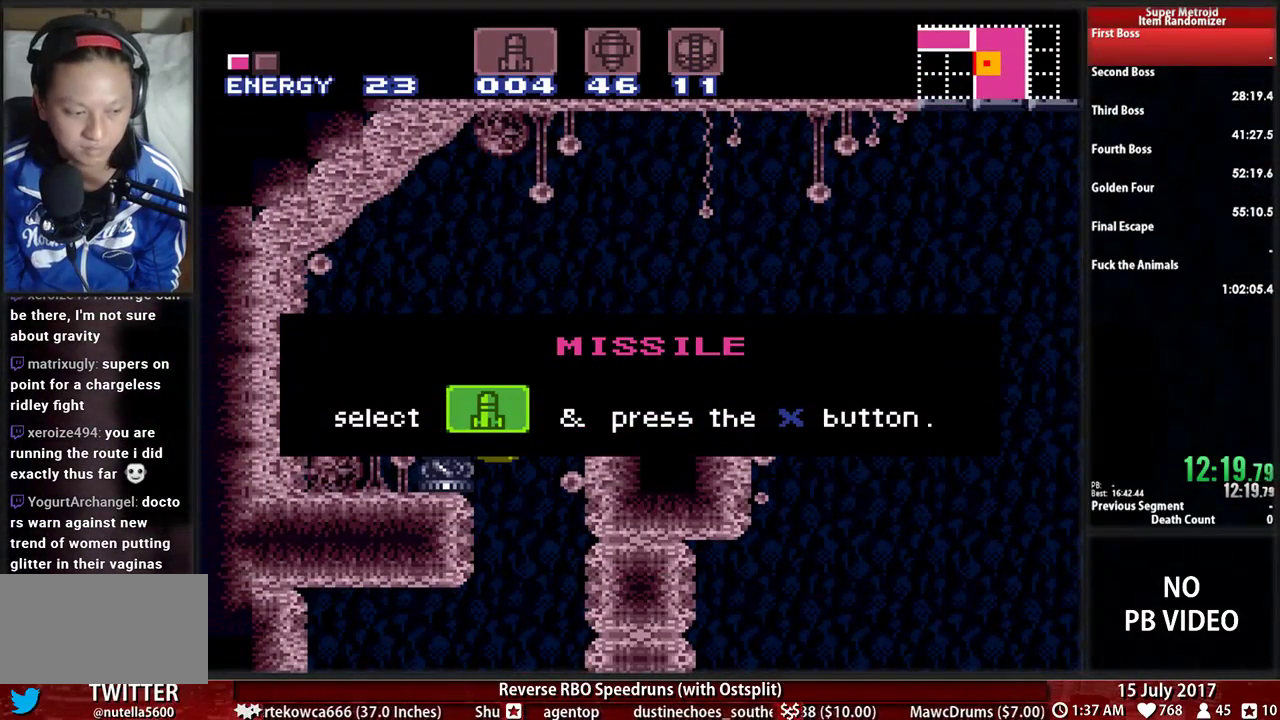
{"buttons": [], "events": []}
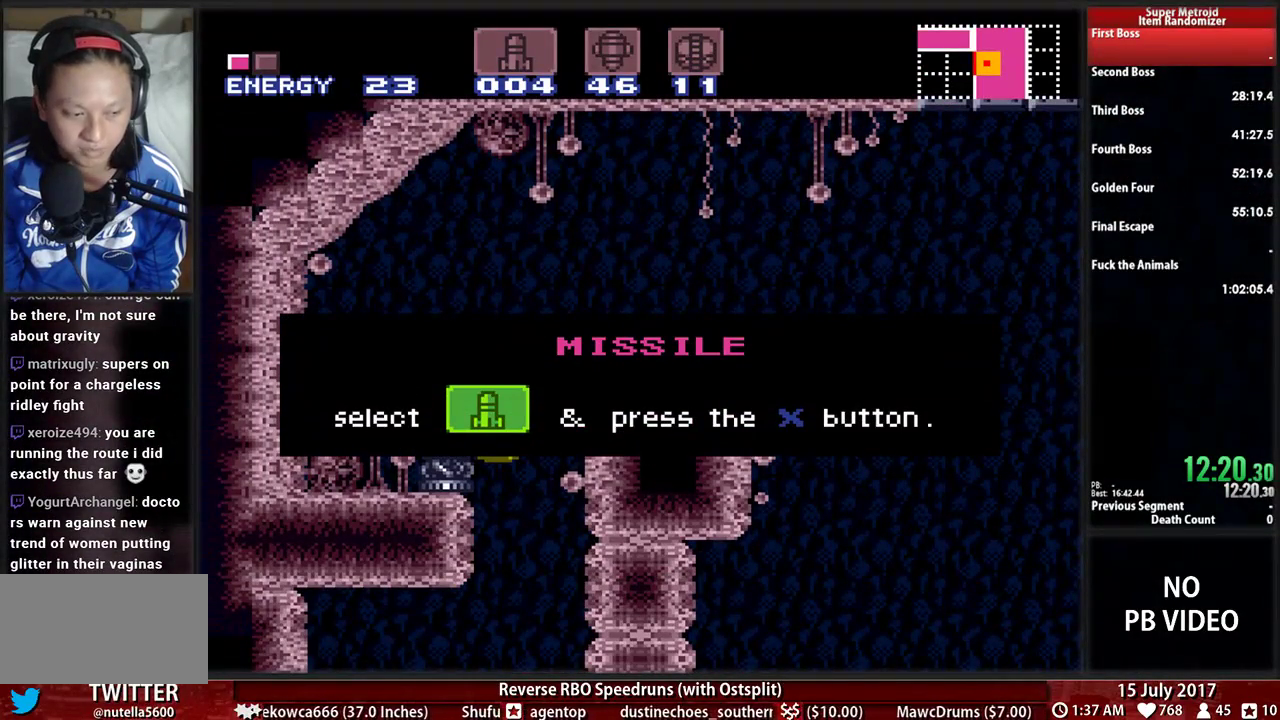
{"buttons": [], "events": []}
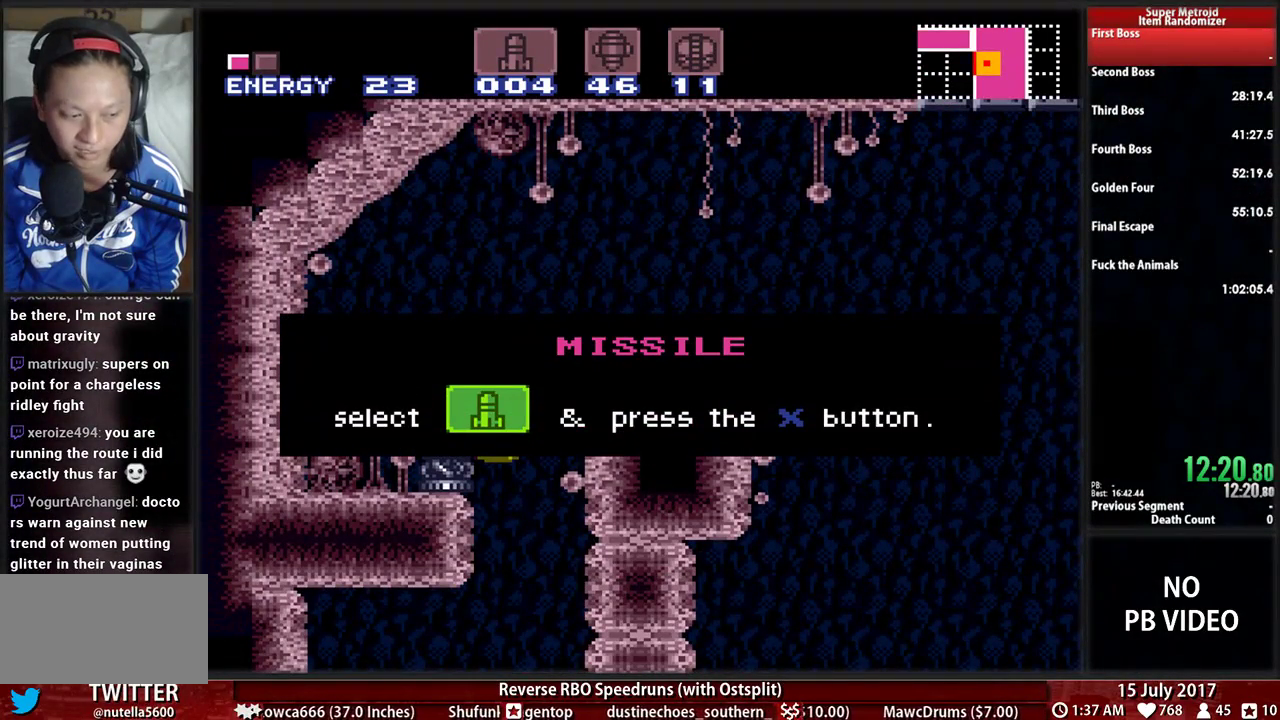
{"buttons": [], "events": []}
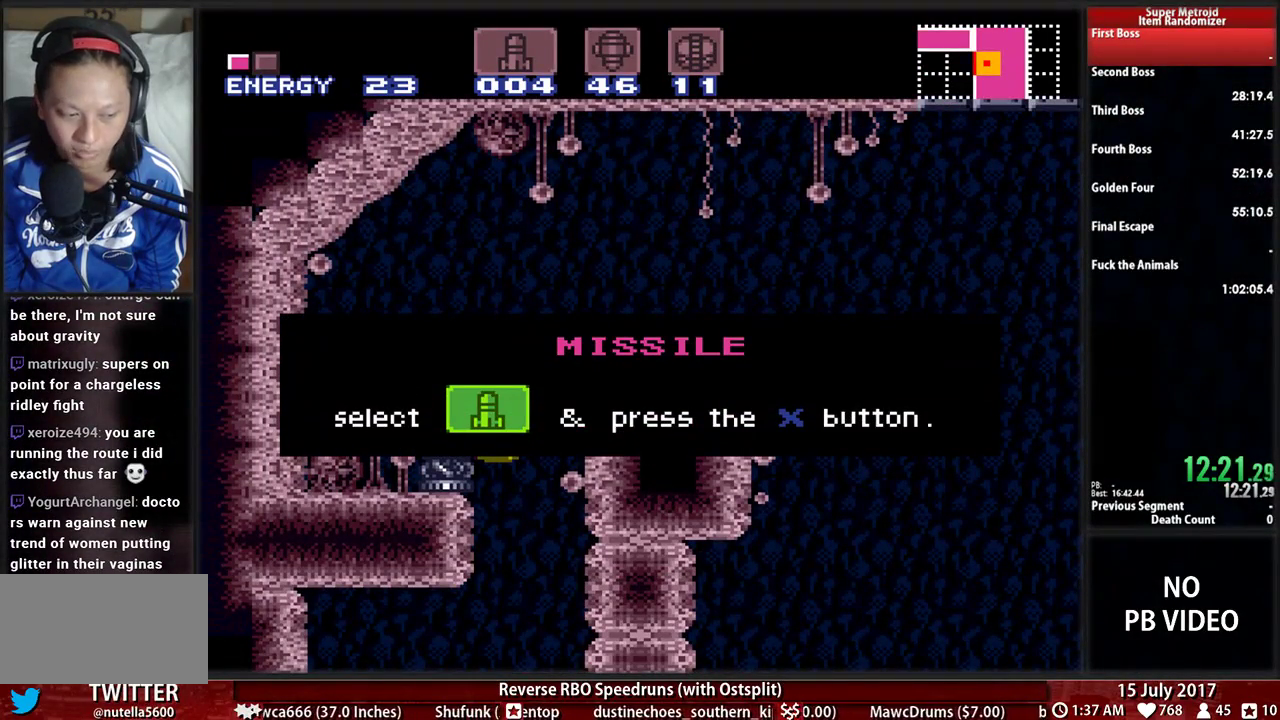
{"buttons": [], "events": []}
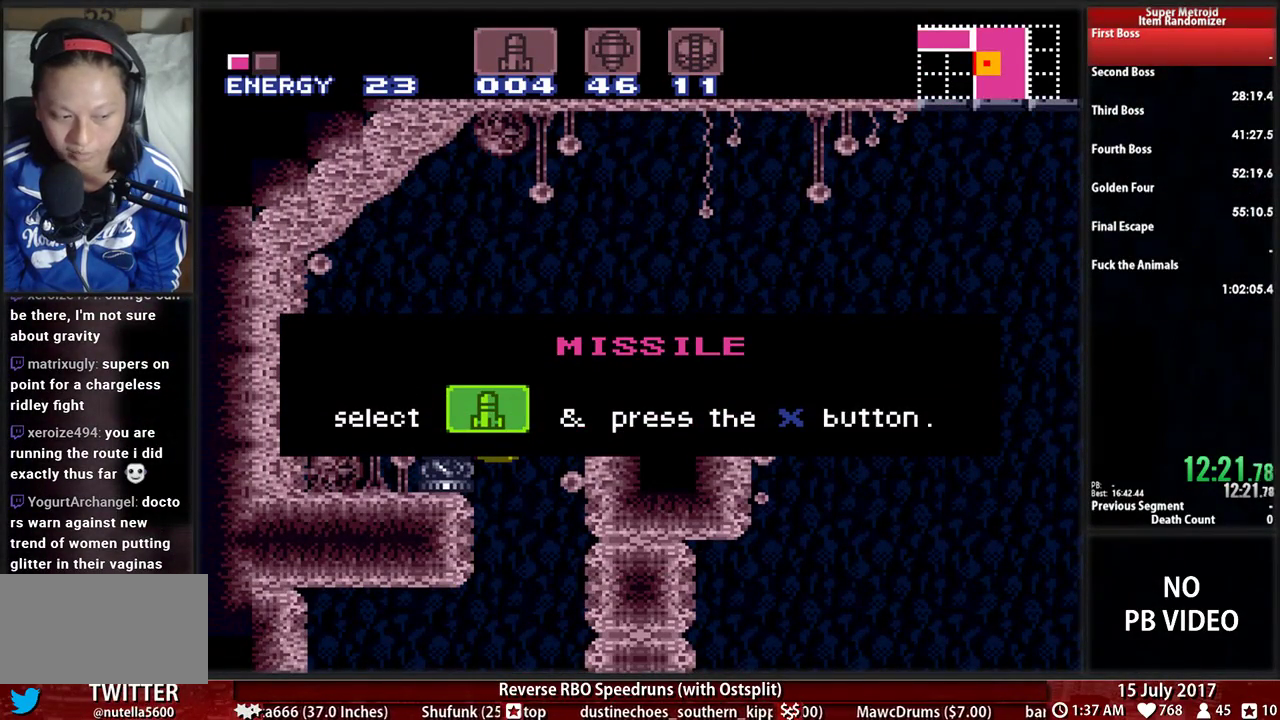
{"buttons": ["DPAD_RIGHT"], "events": [[500, "DPAD_RIGHT", "down"]]}
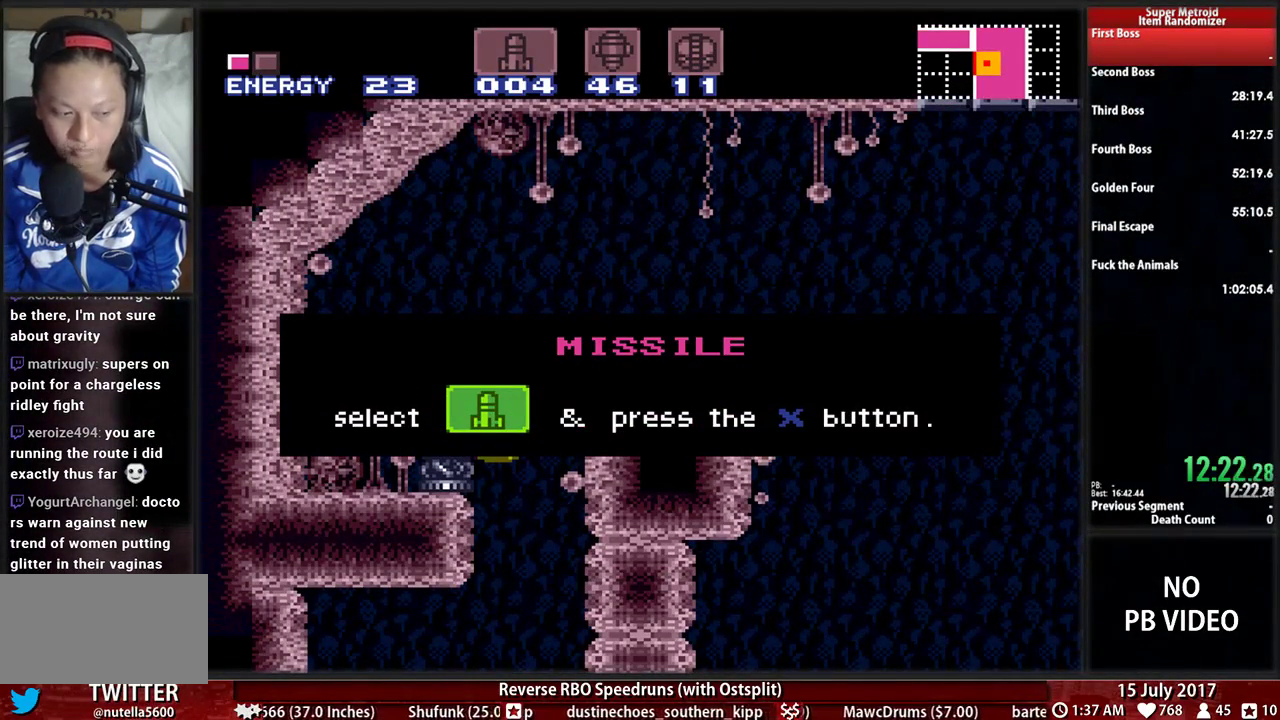
{"buttons": ["DPAD_RIGHT"], "events": []}
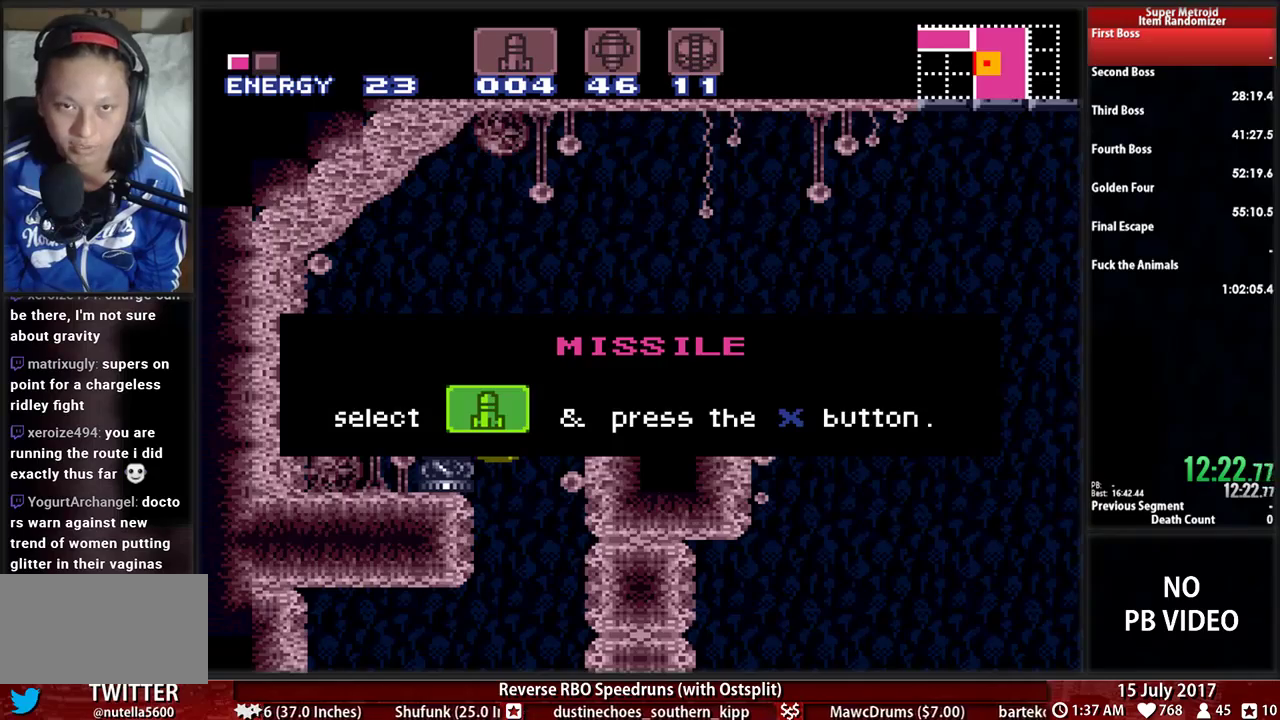
{"buttons": ["DPAD_RIGHT"], "events": []}
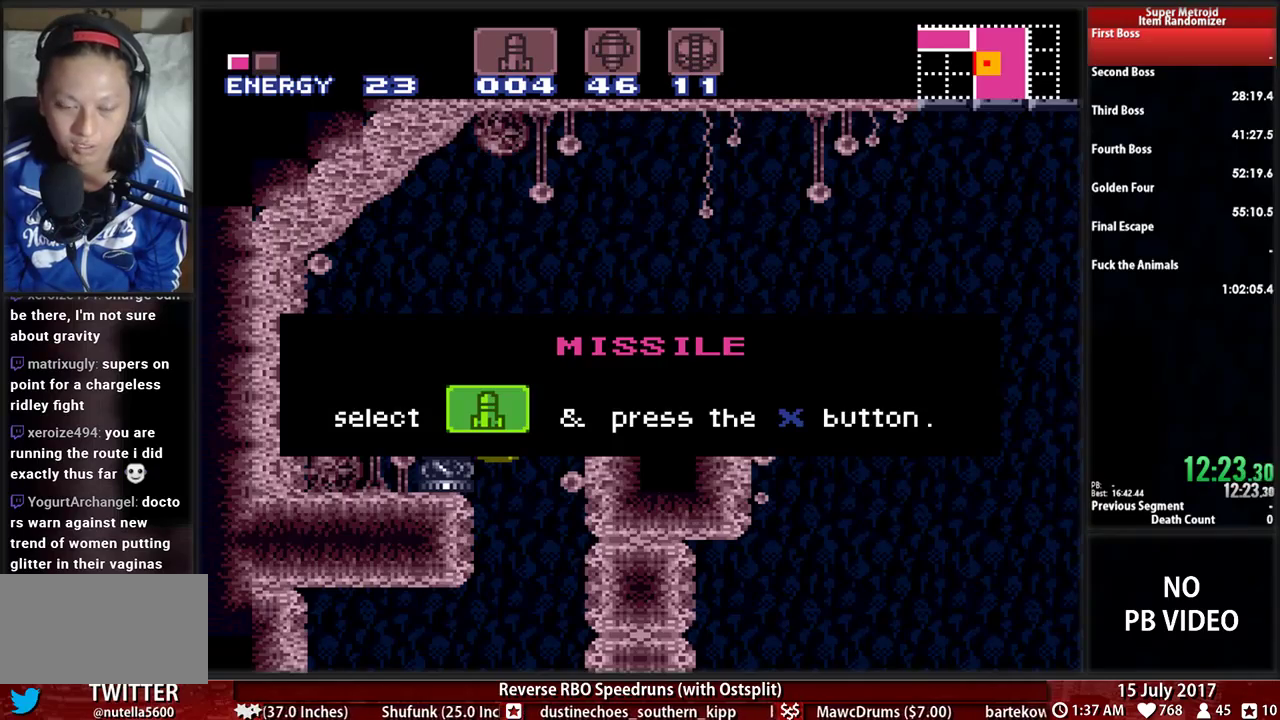
{"buttons": ["DPAD_RIGHT"], "events": []}
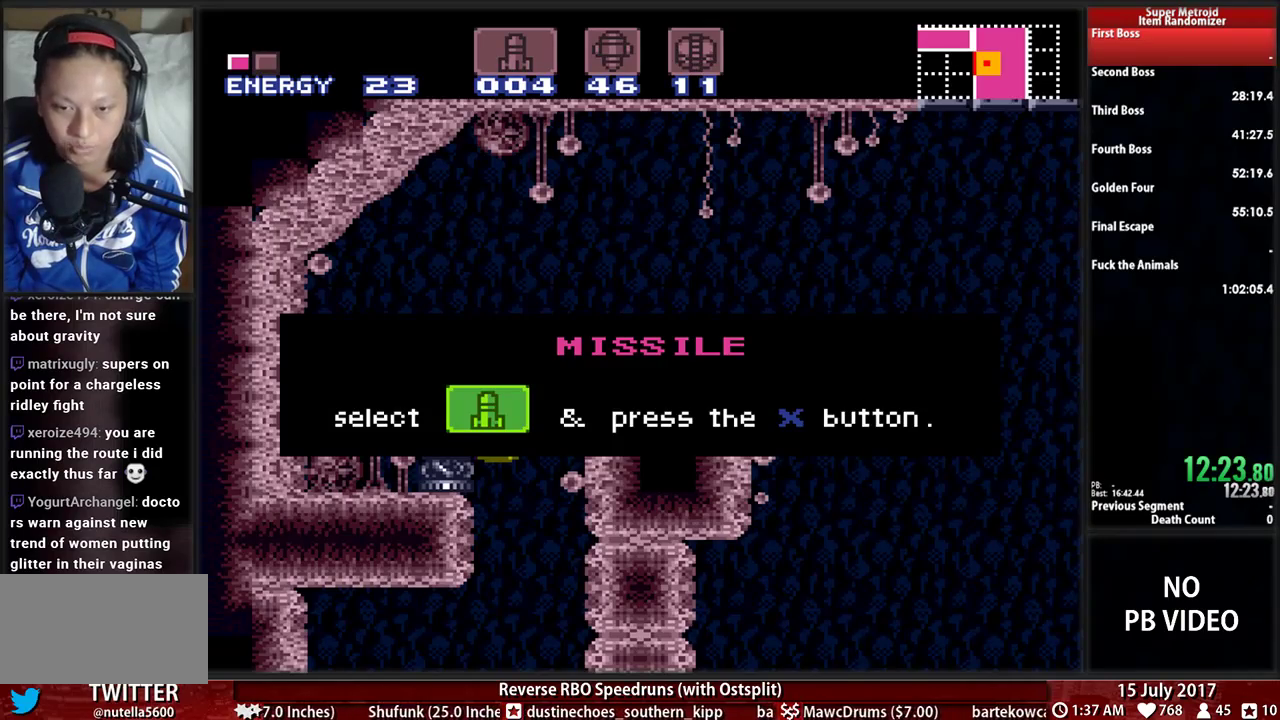
{"buttons": ["DPAD_RIGHT"], "events": []}
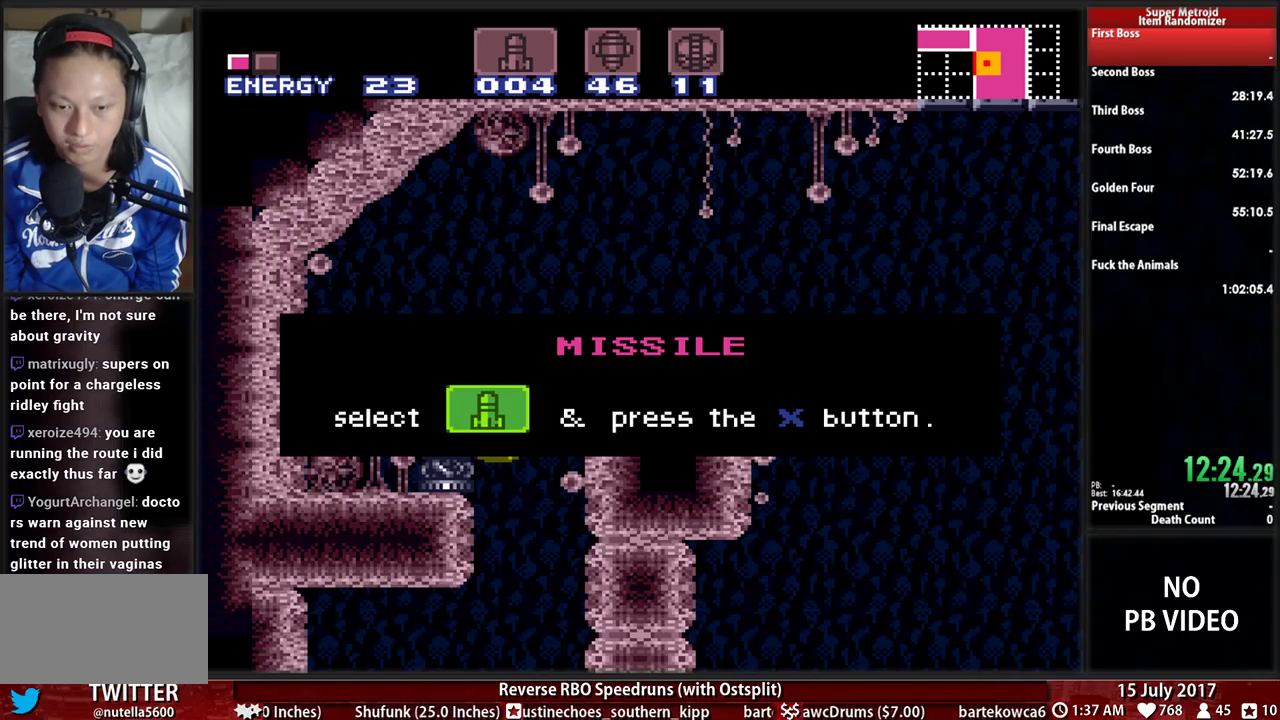
{"buttons": ["DPAD_RIGHT"], "events": []}
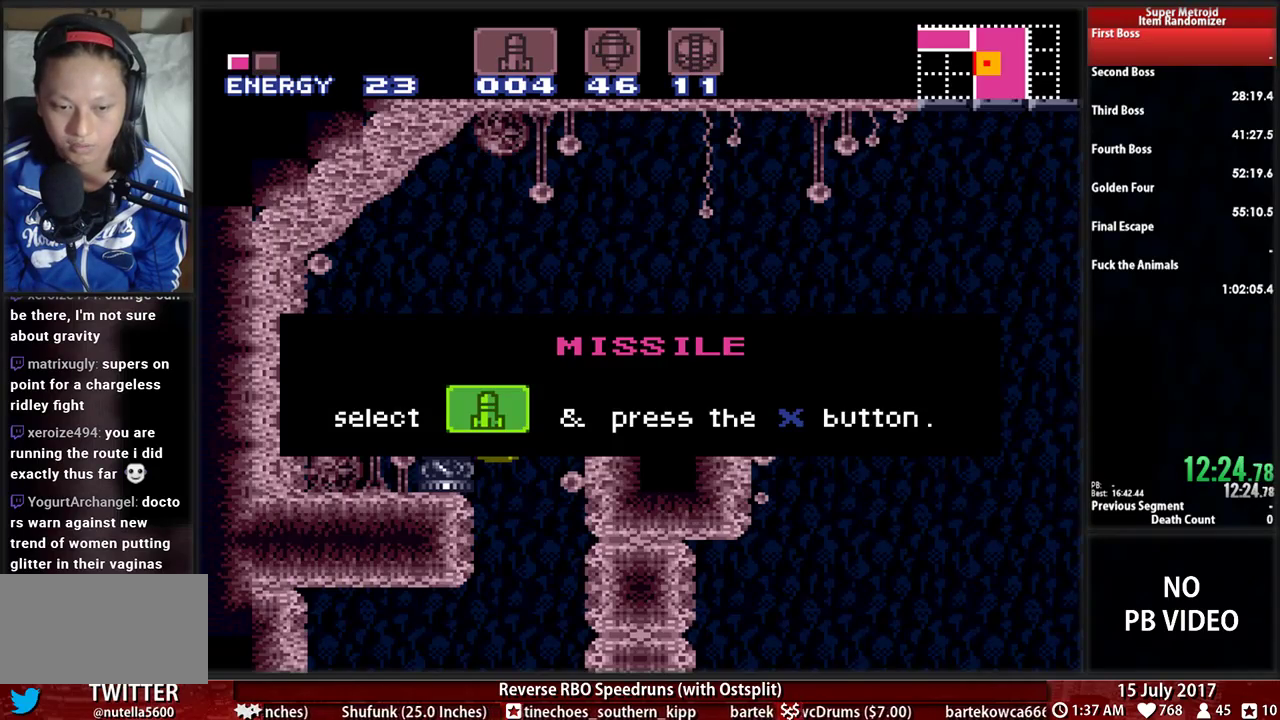
{"buttons": ["DPAD_RIGHT"], "events": []}